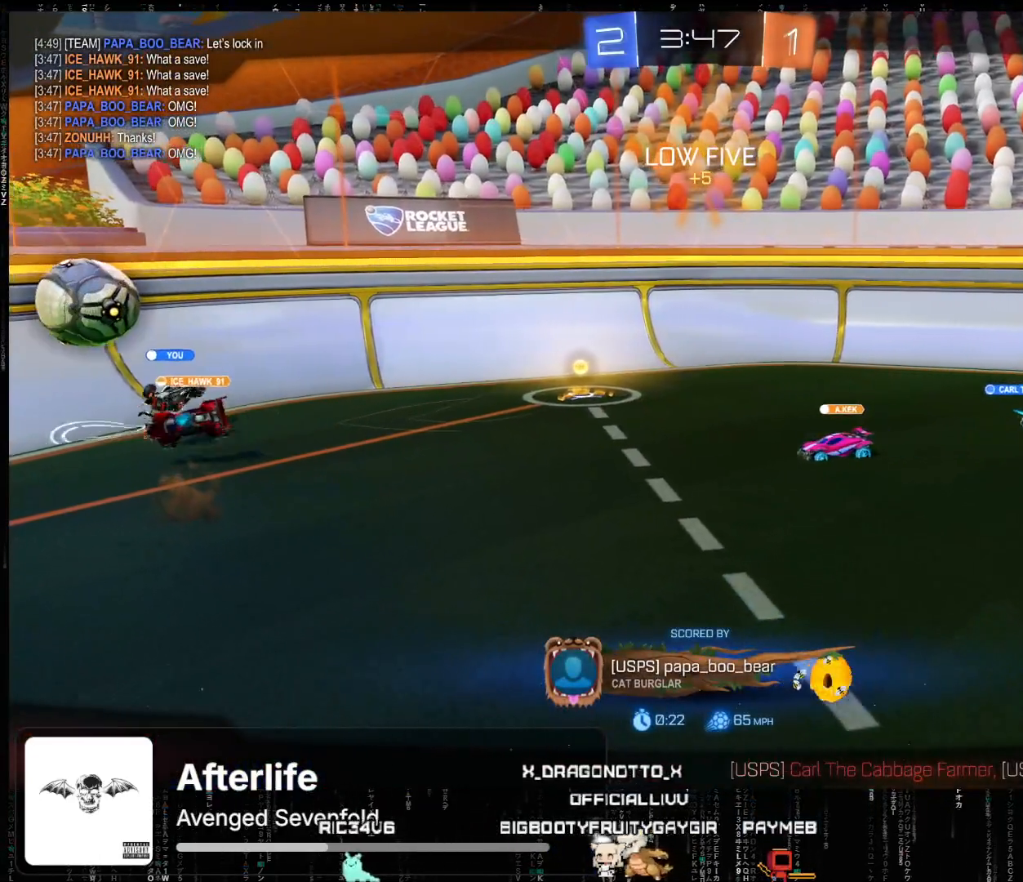
Gameplay with a controller (Xbox layout); each line is a JSON object with the inputs held at the frame after it. "events" lists button and stick changes between this image and that frame as [ms after this image, input, new state], when the widget could be followed in between. Not read: right_stick.
{"buttons": [], "left_stick": "center", "events": [[117, "A", "down"], [267, "A", "up"]]}
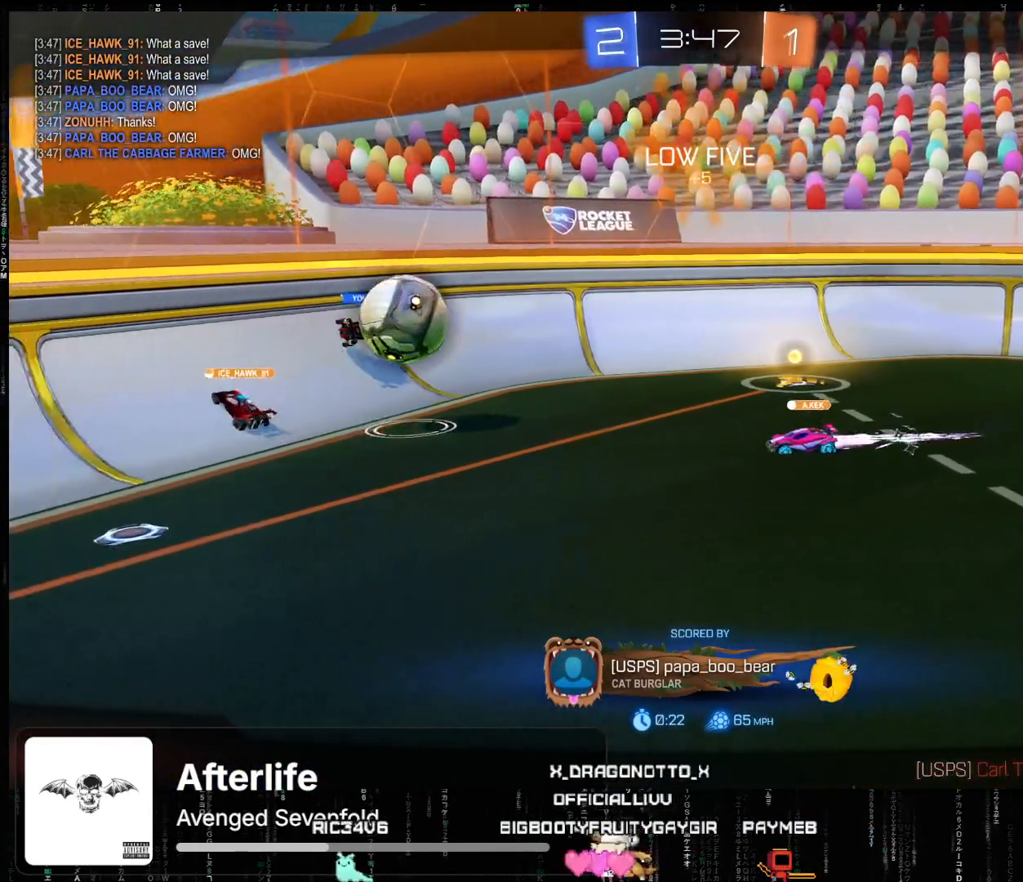
{"buttons": [], "left_stick": "center", "events": [[133, "A", "down"], [233, "A", "up"]]}
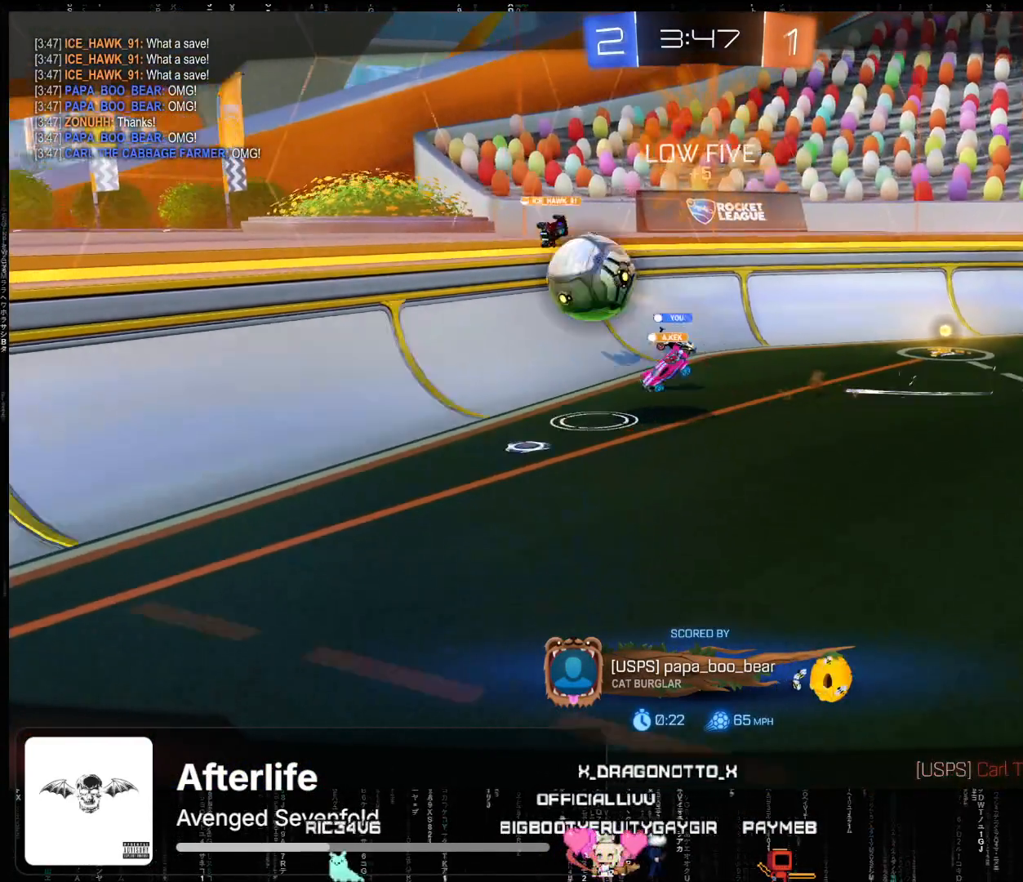
{"buttons": [], "left_stick": "center", "events": []}
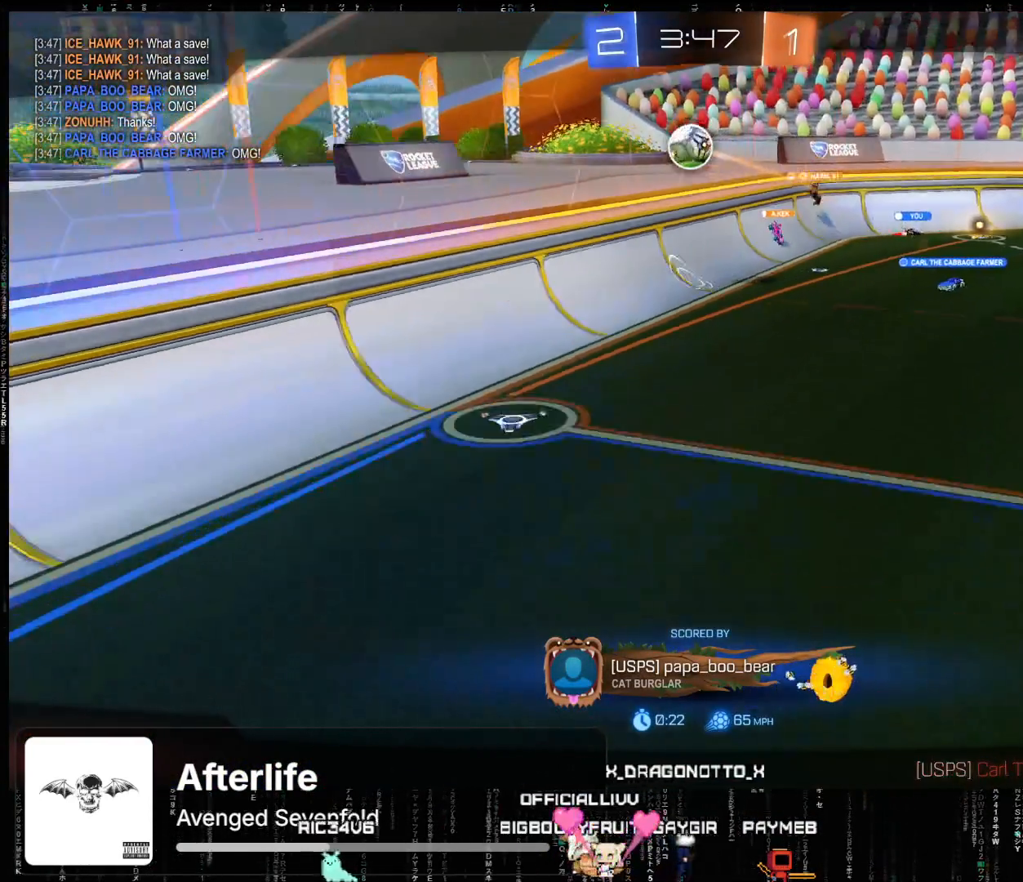
{"buttons": [], "left_stick": "center"}
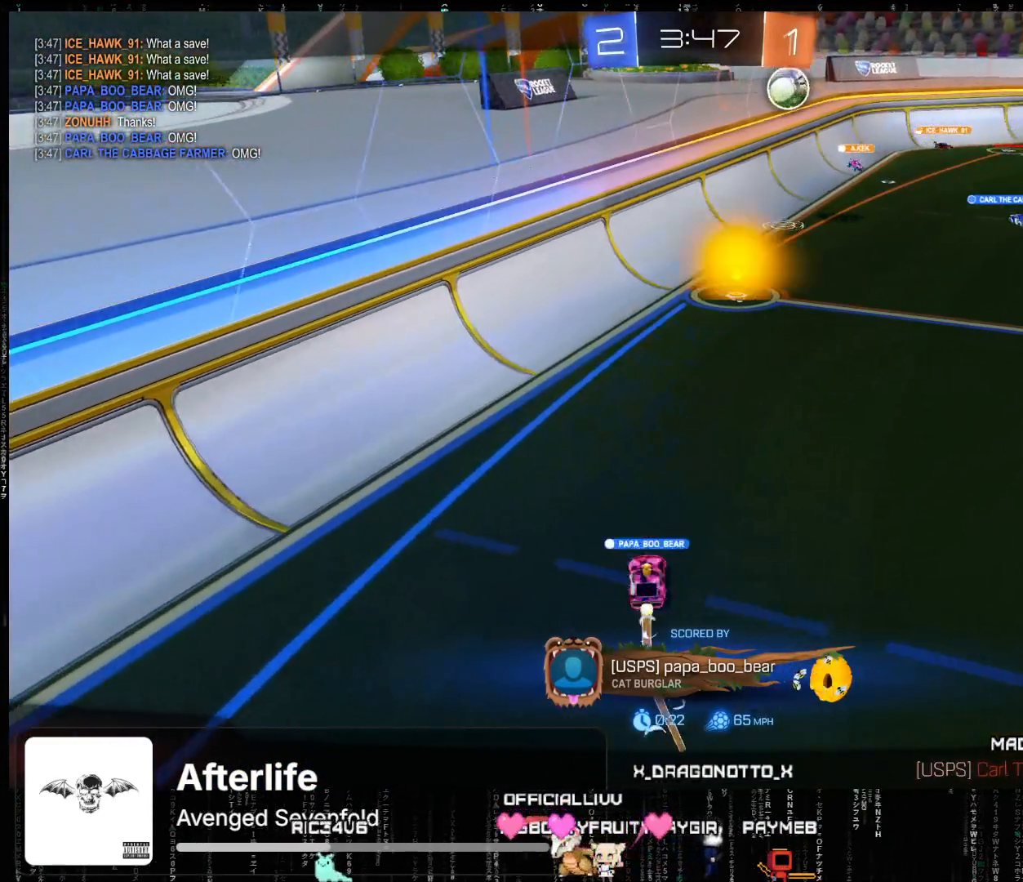
{"buttons": [], "left_stick": "center", "events": []}
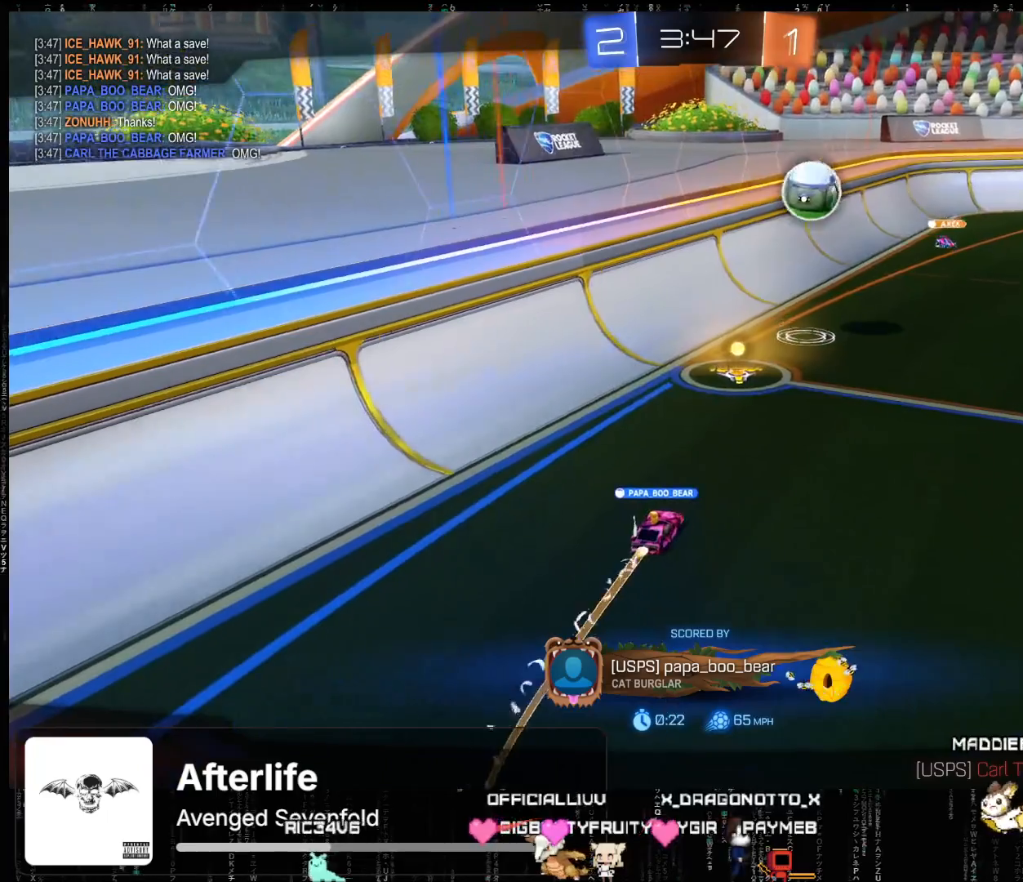
{"buttons": [], "left_stick": "center", "events": []}
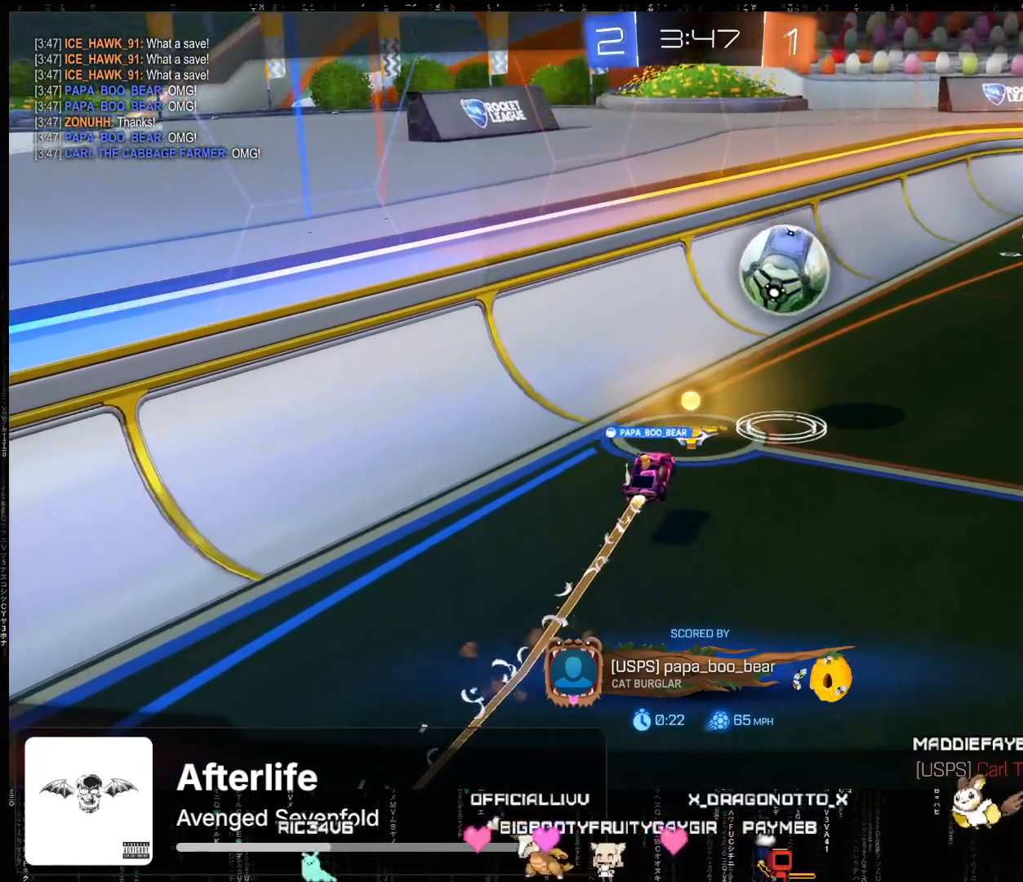
{"buttons": [], "left_stick": "center"}
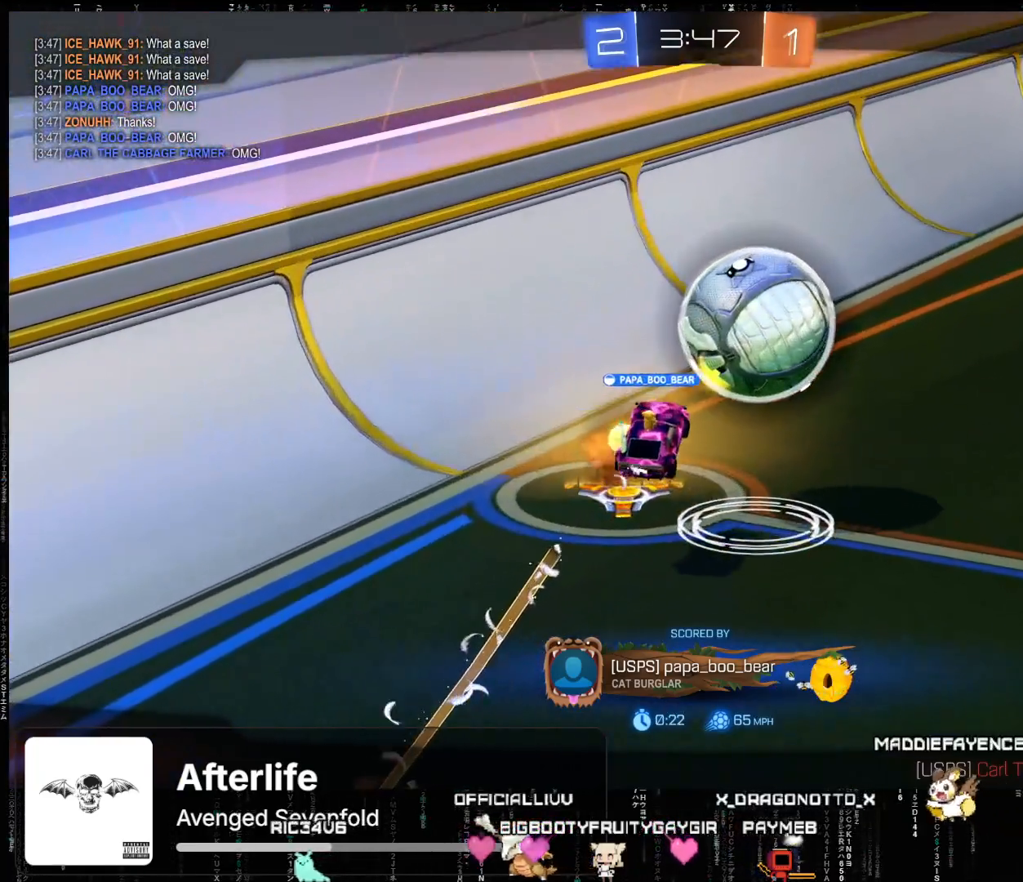
{"buttons": [], "left_stick": "center", "events": []}
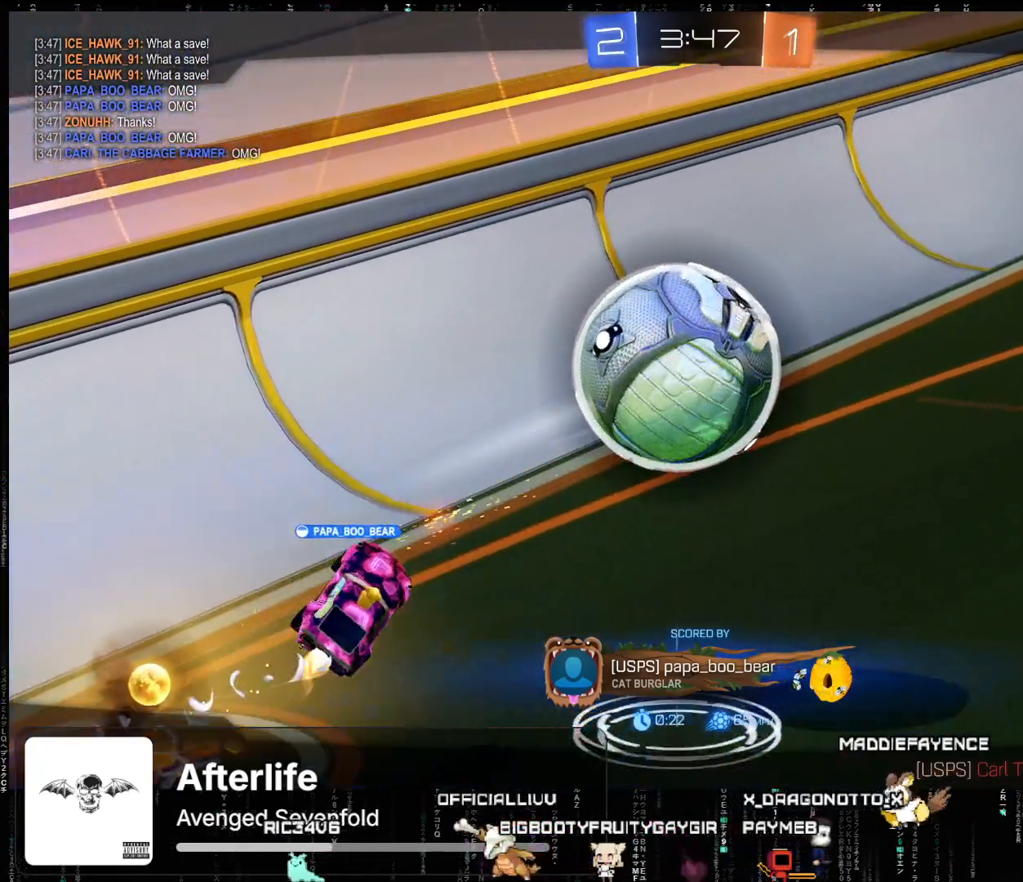
{"buttons": [], "left_stick": "center", "events": []}
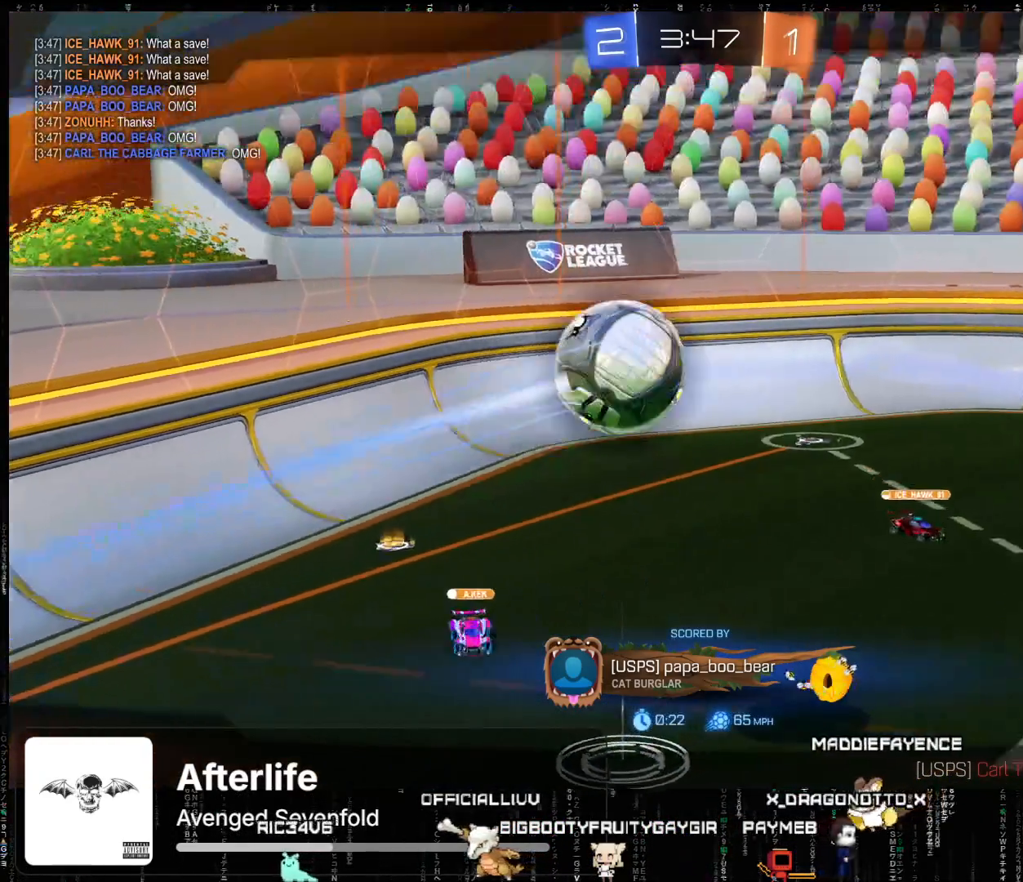
{"buttons": [], "left_stick": "center", "events": []}
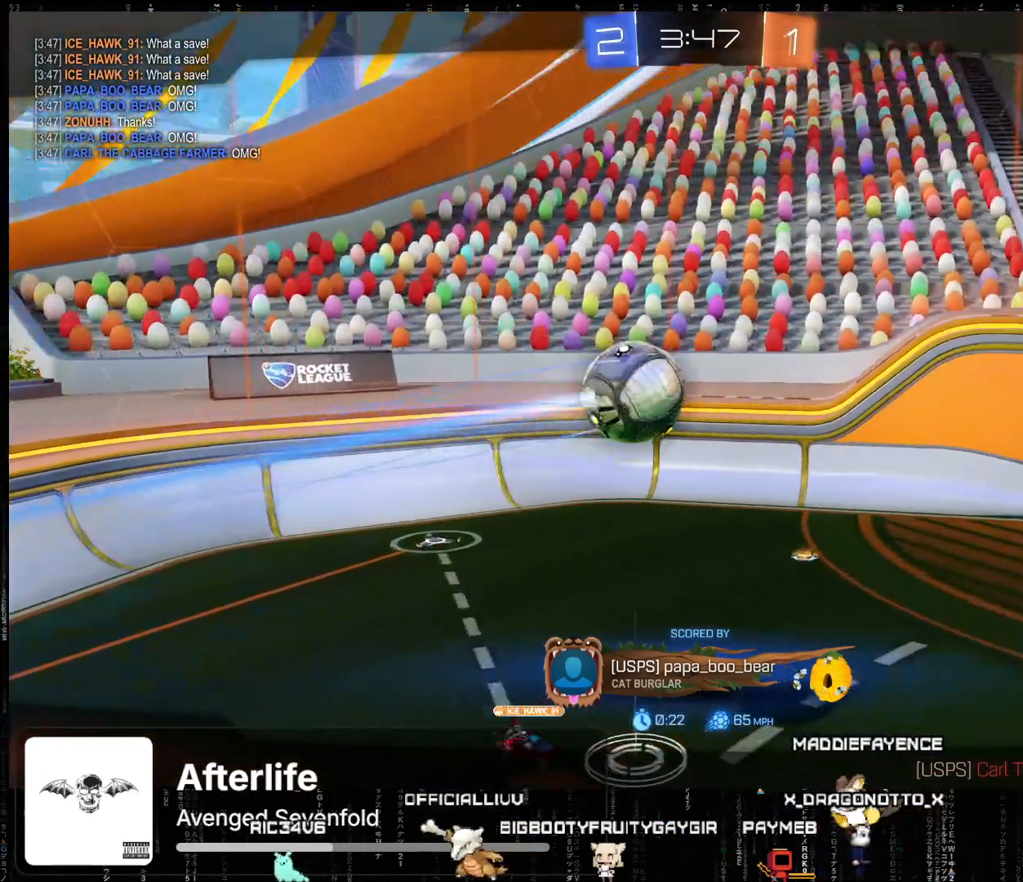
{"buttons": [], "left_stick": "right", "events": [[467, "left_stick", "right"]]}
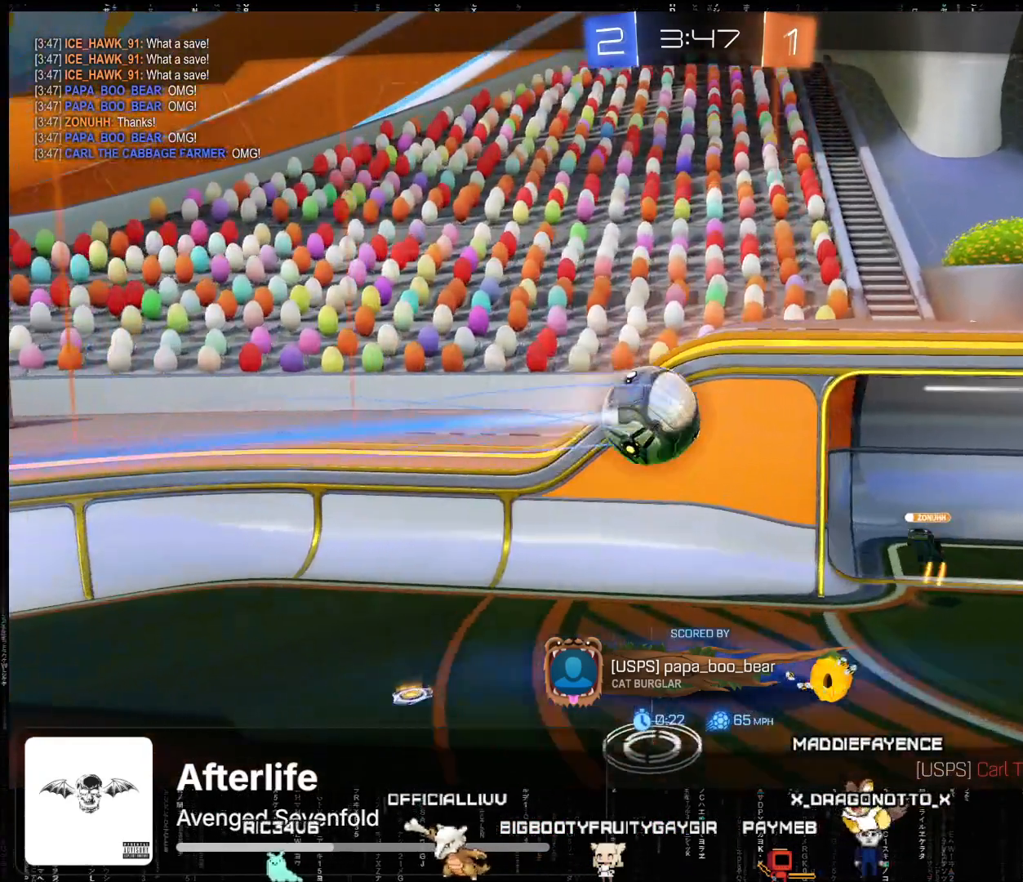
{"buttons": [], "left_stick": "center", "events": [[50, "left_stick", "center"]]}
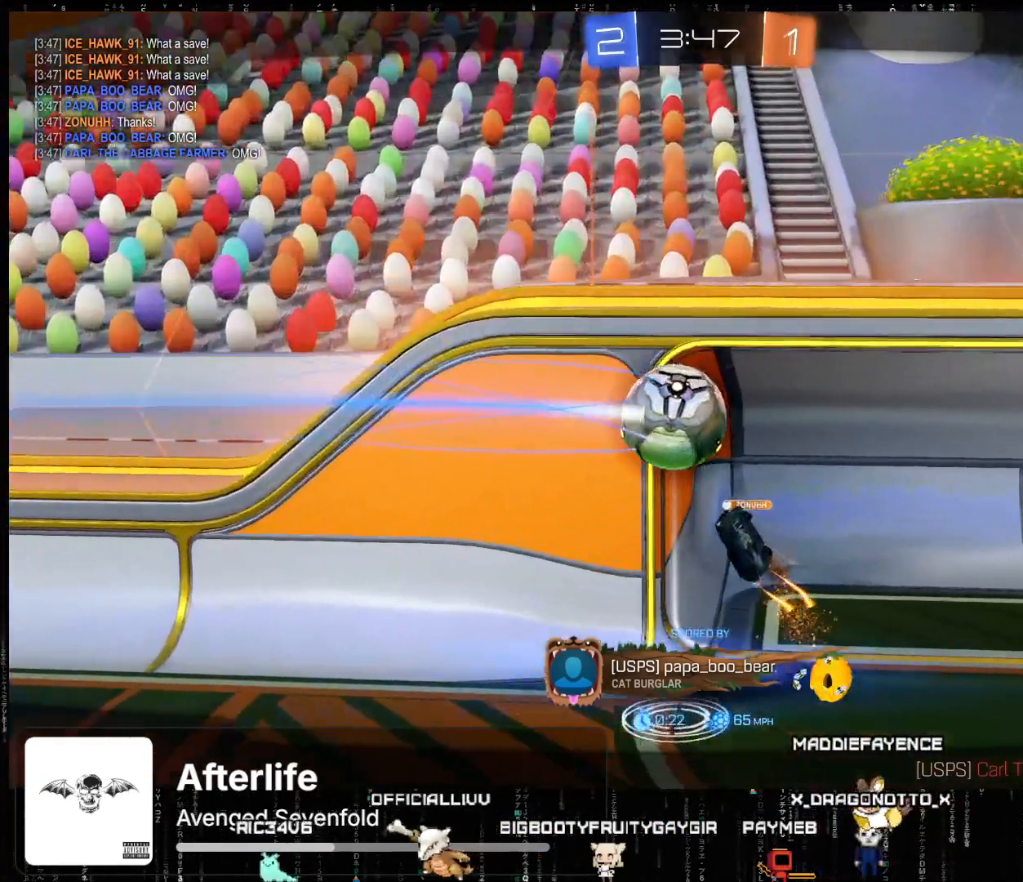
{"buttons": [], "left_stick": "center", "events": []}
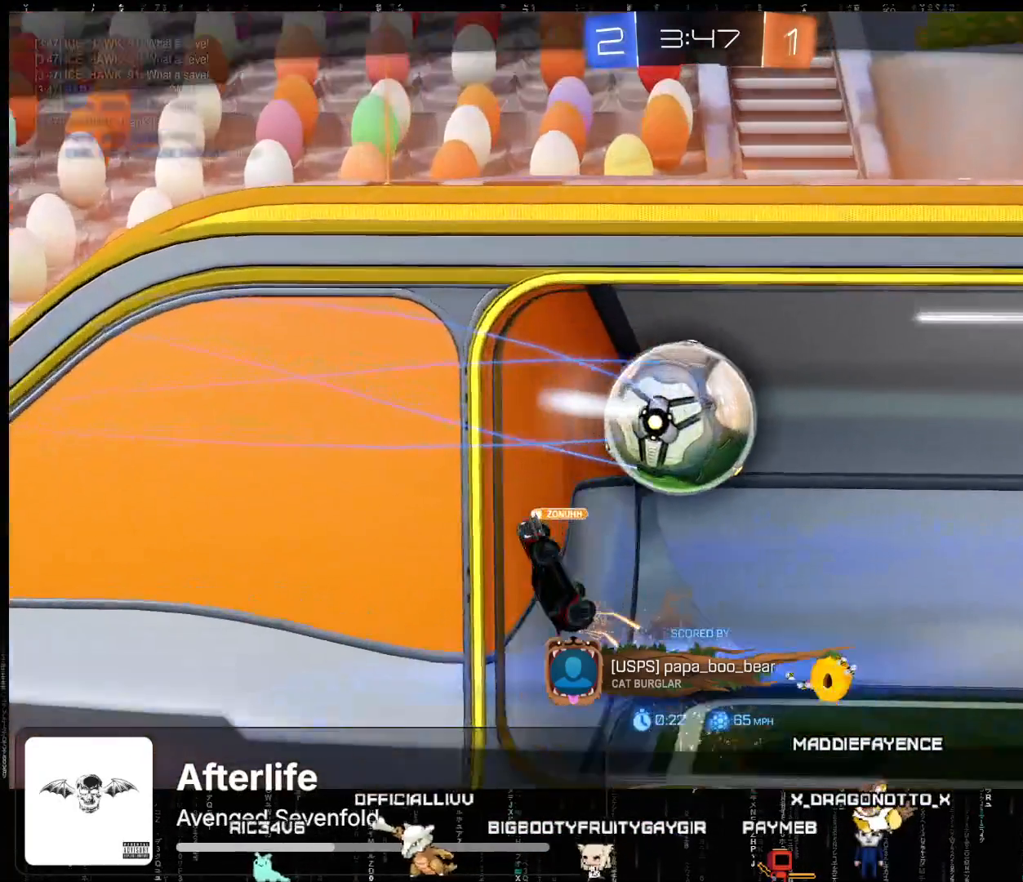
{"buttons": [], "left_stick": "center", "events": []}
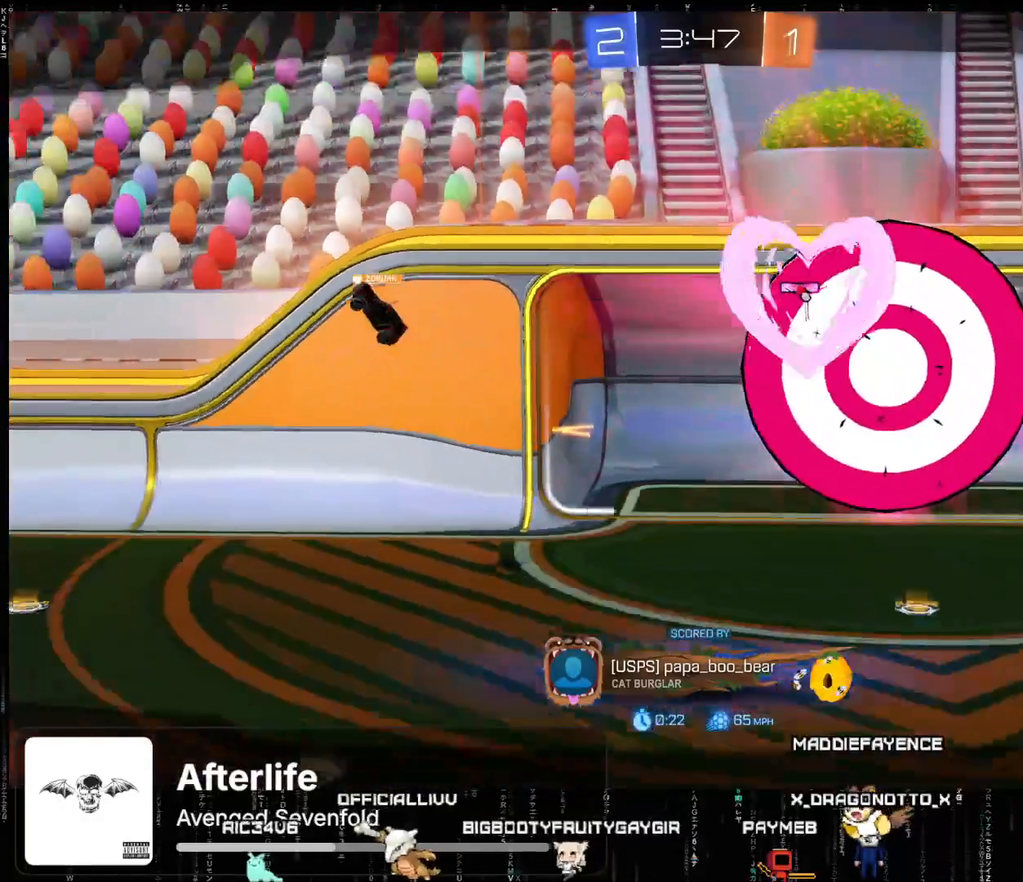
{"buttons": [], "left_stick": "center", "events": [[317, "A", "down"], [450, "A", "up"]]}
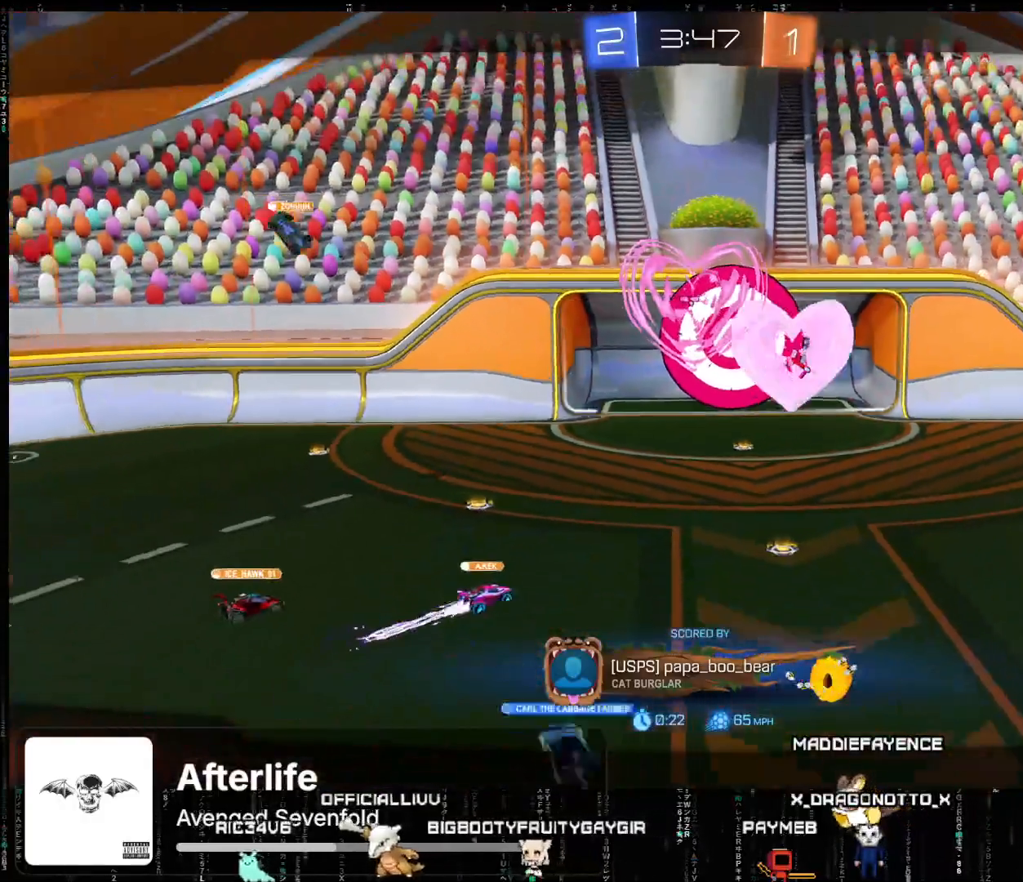
{"buttons": [], "left_stick": "center", "events": []}
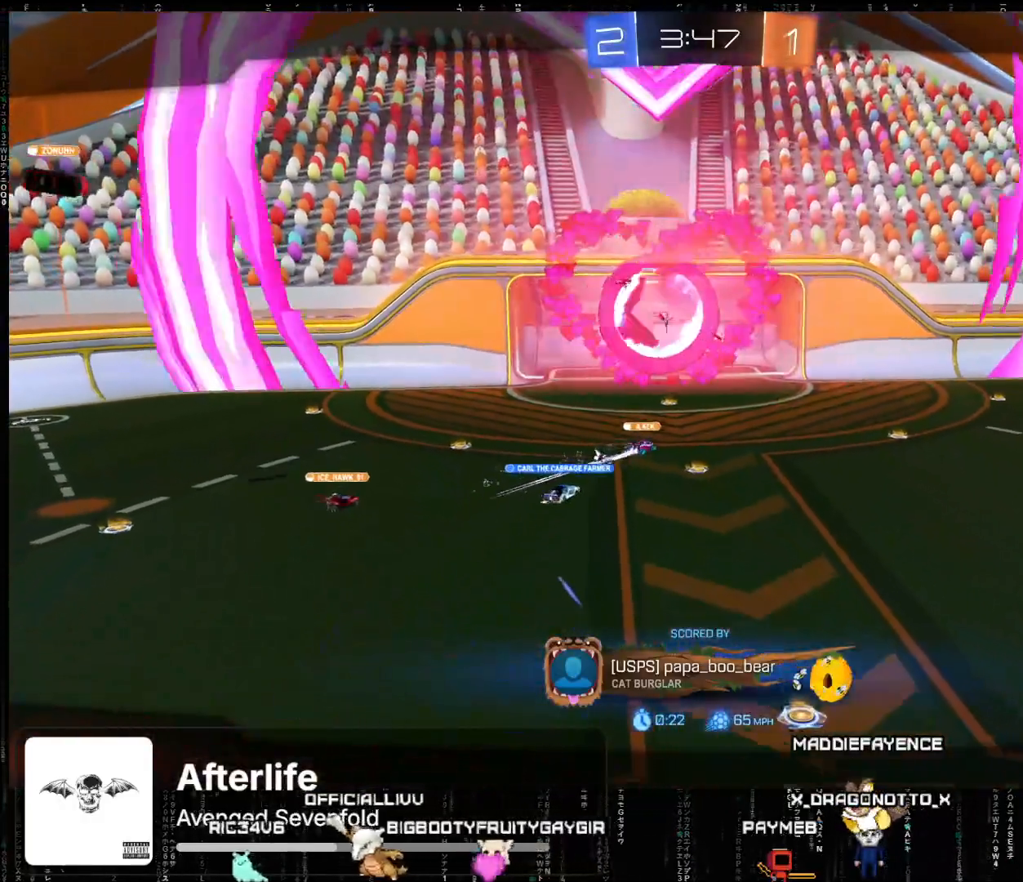
{"buttons": [], "left_stick": "center", "events": []}
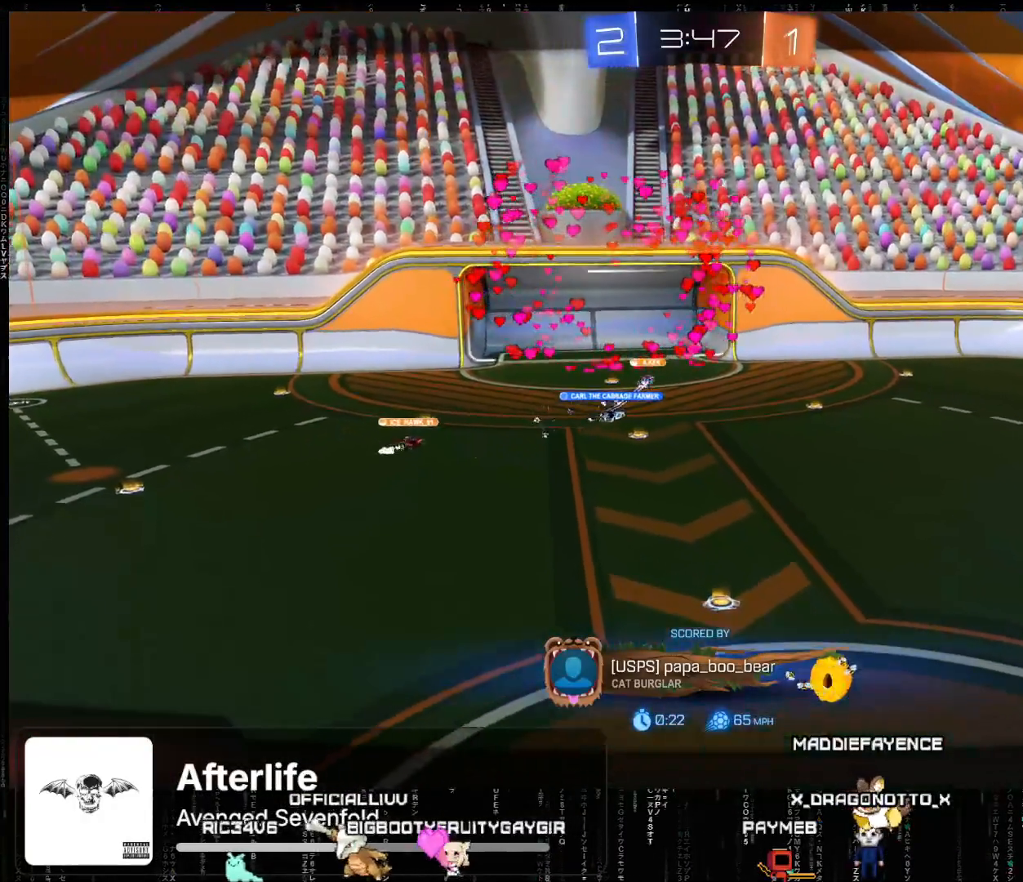
{"buttons": [], "left_stick": "center", "events": []}
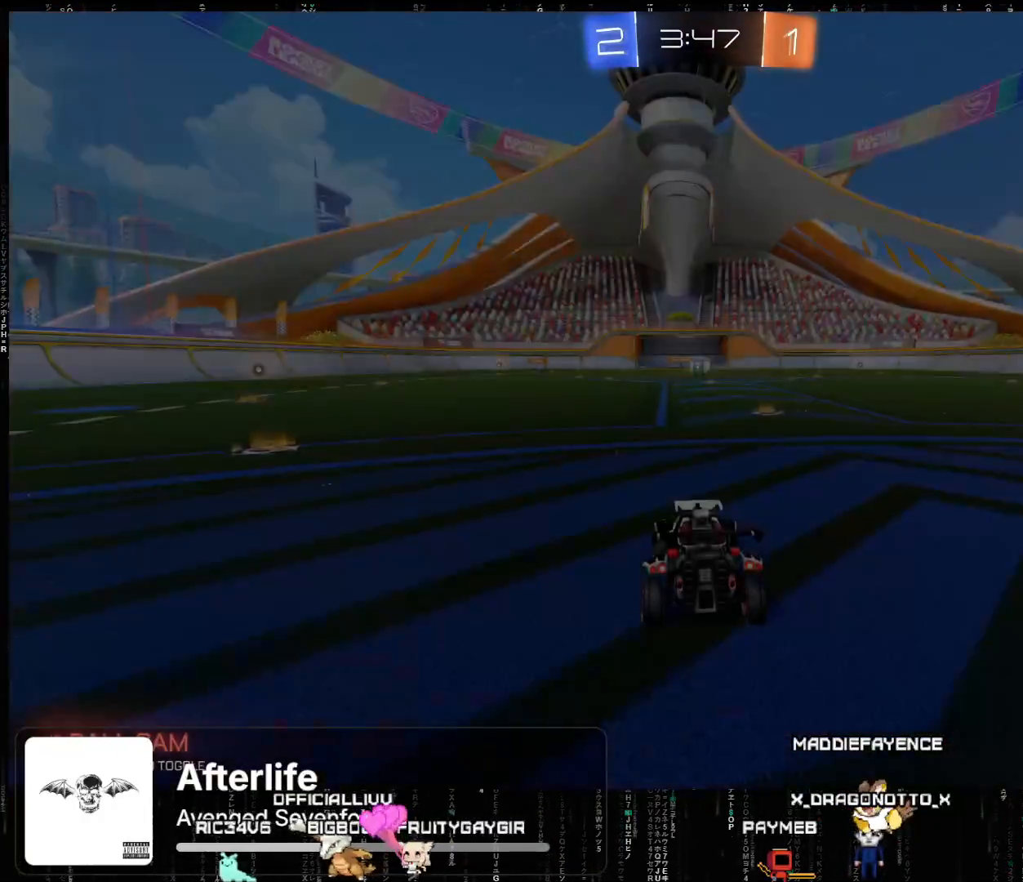
{"buttons": [], "left_stick": "center"}
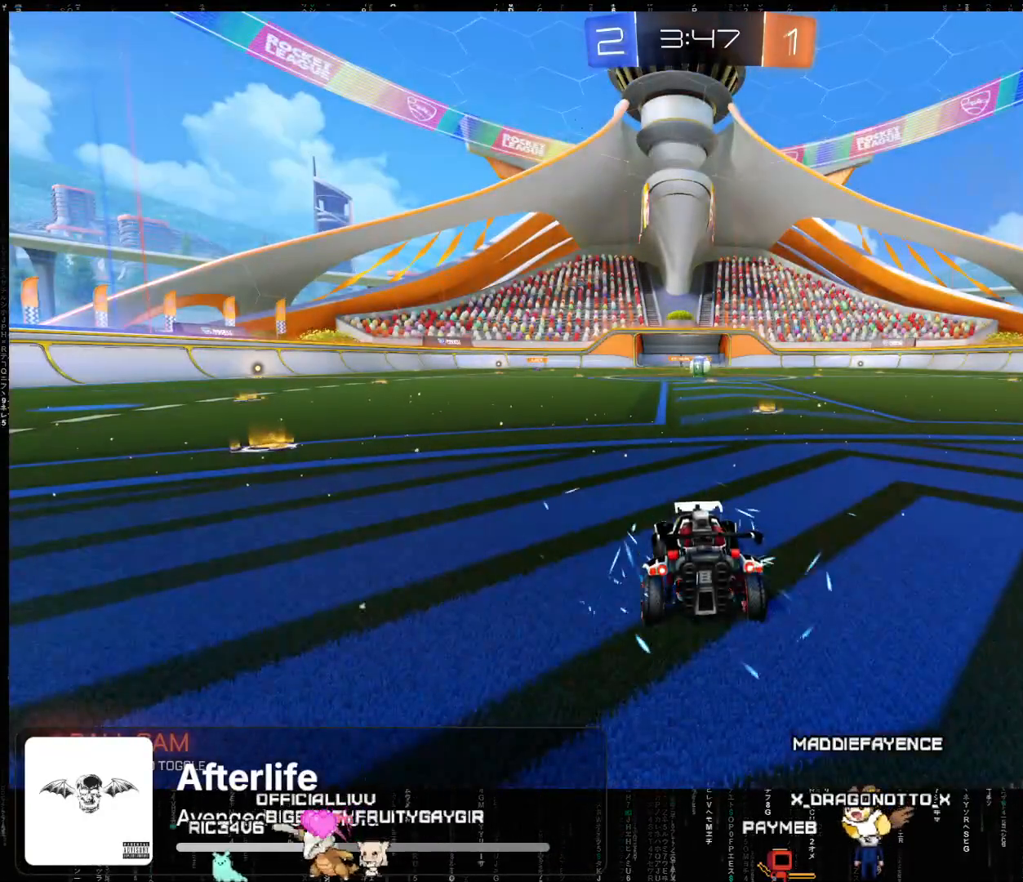
{"buttons": [], "left_stick": "center", "events": []}
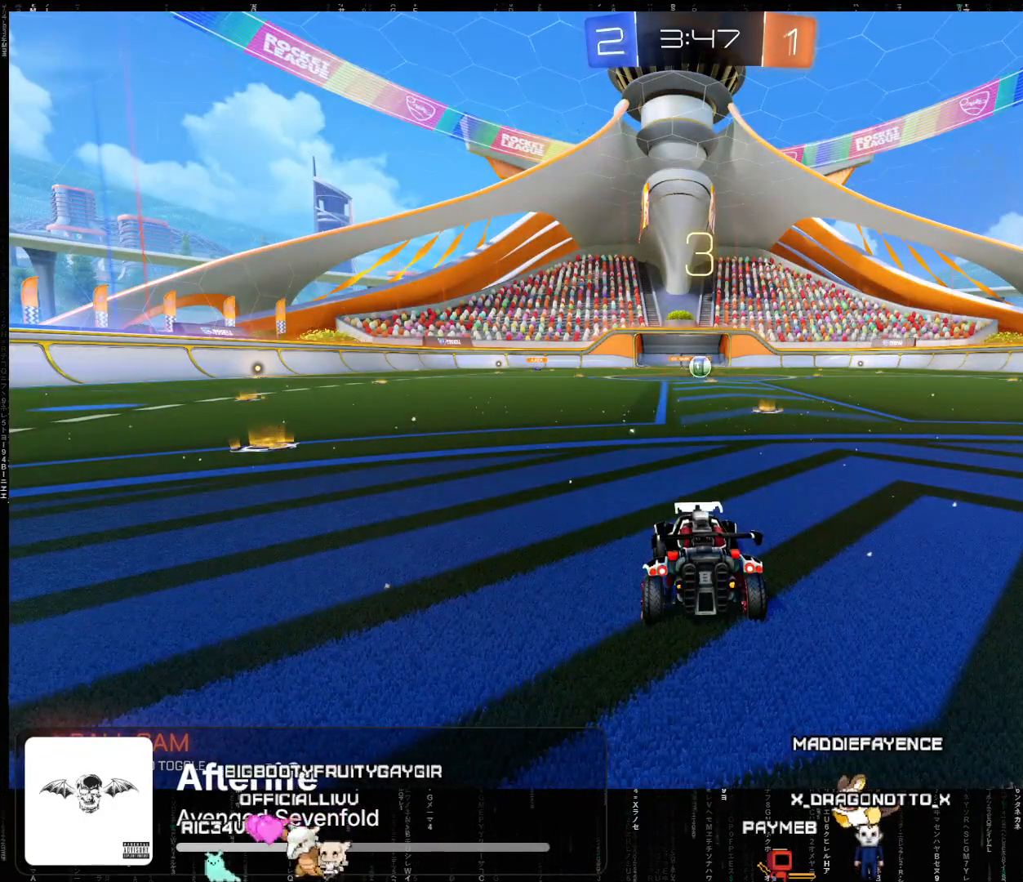
{"buttons": [], "left_stick": "center", "events": []}
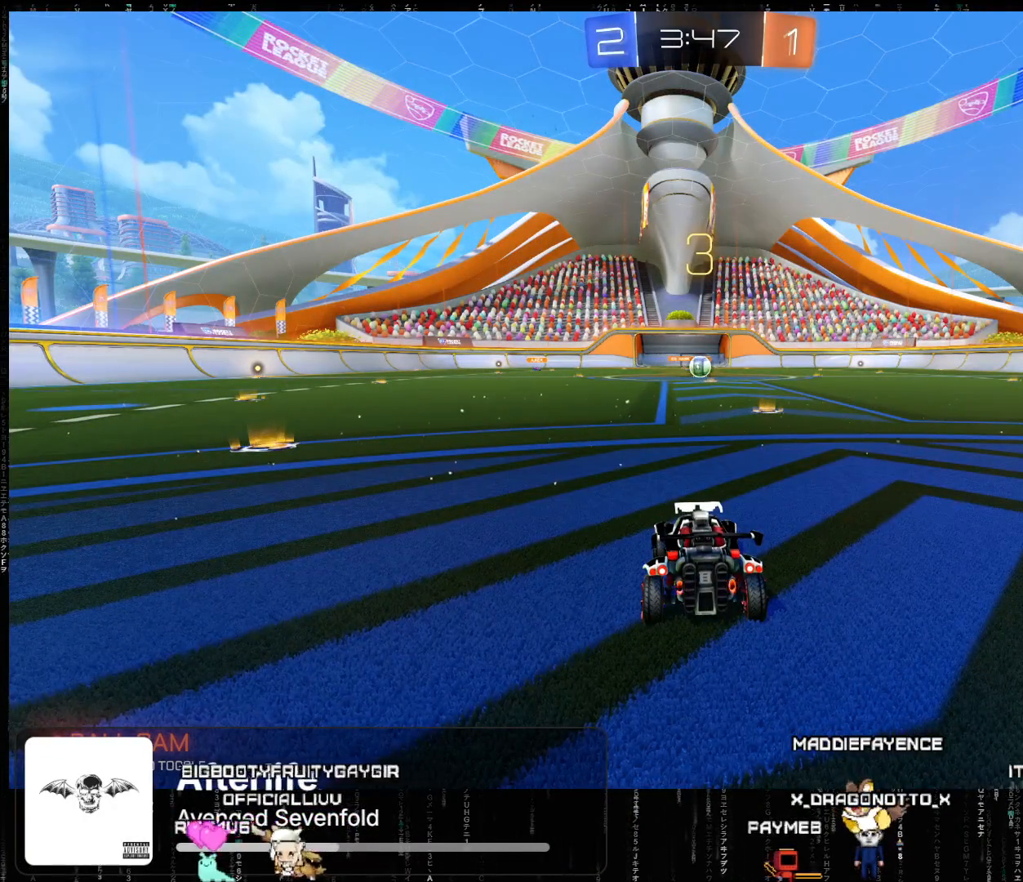
{"buttons": [], "left_stick": "center", "events": []}
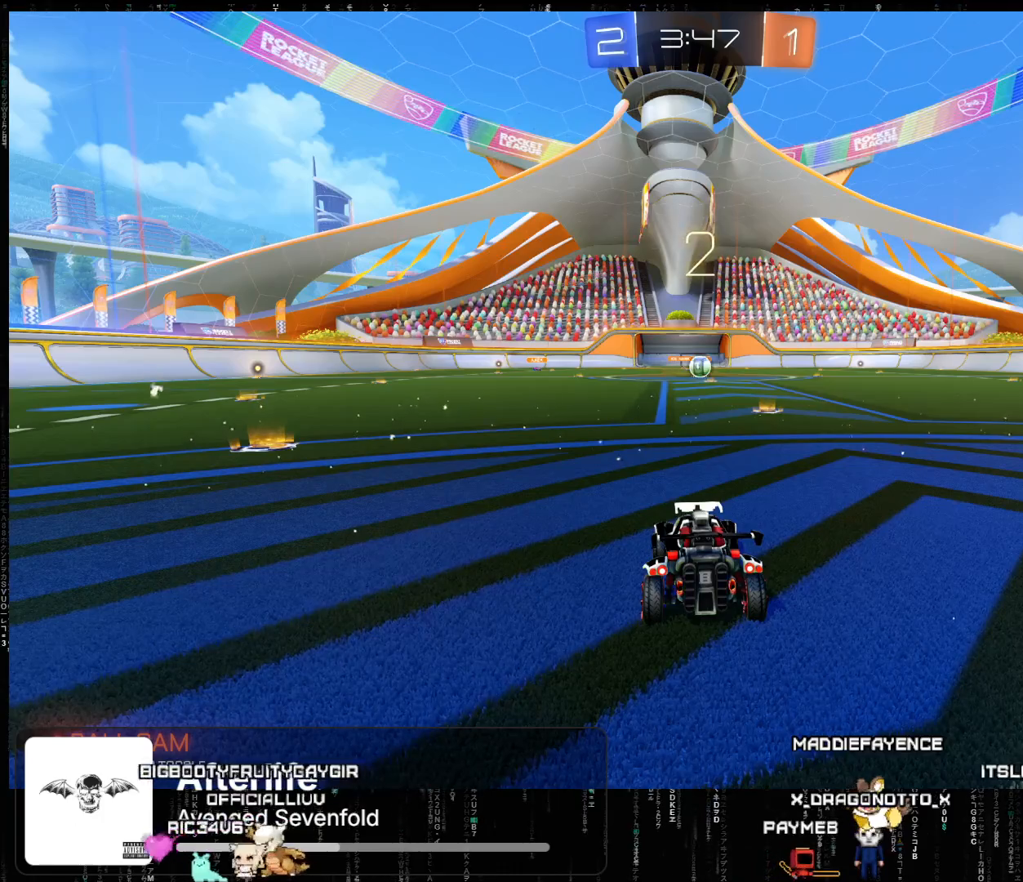
{"buttons": ["Y", "R2"], "left_stick": "center", "events": [[200, "R2", "down"], [433, "Y", "down"]]}
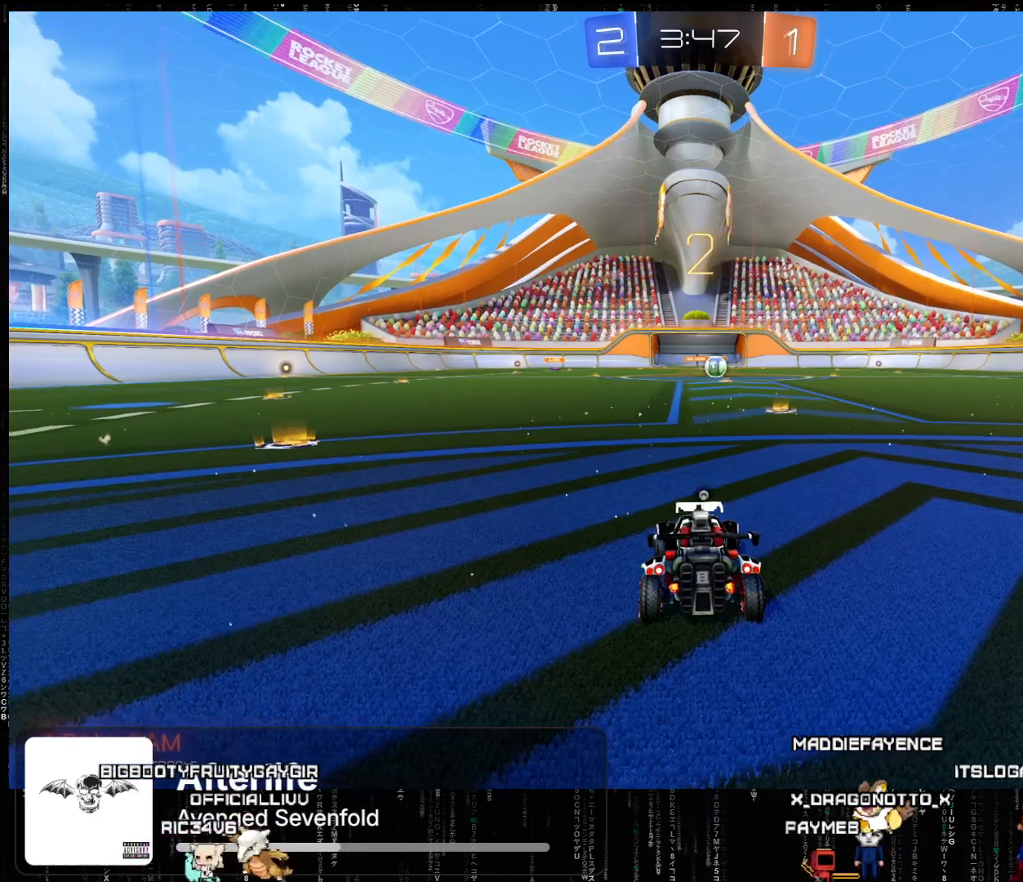
{"buttons": ["Y", "R2"], "left_stick": "center", "events": [[67, "Y", "up"], [200, "Y", "down"], [333, "Y", "up"], [467, "Y", "down"]]}
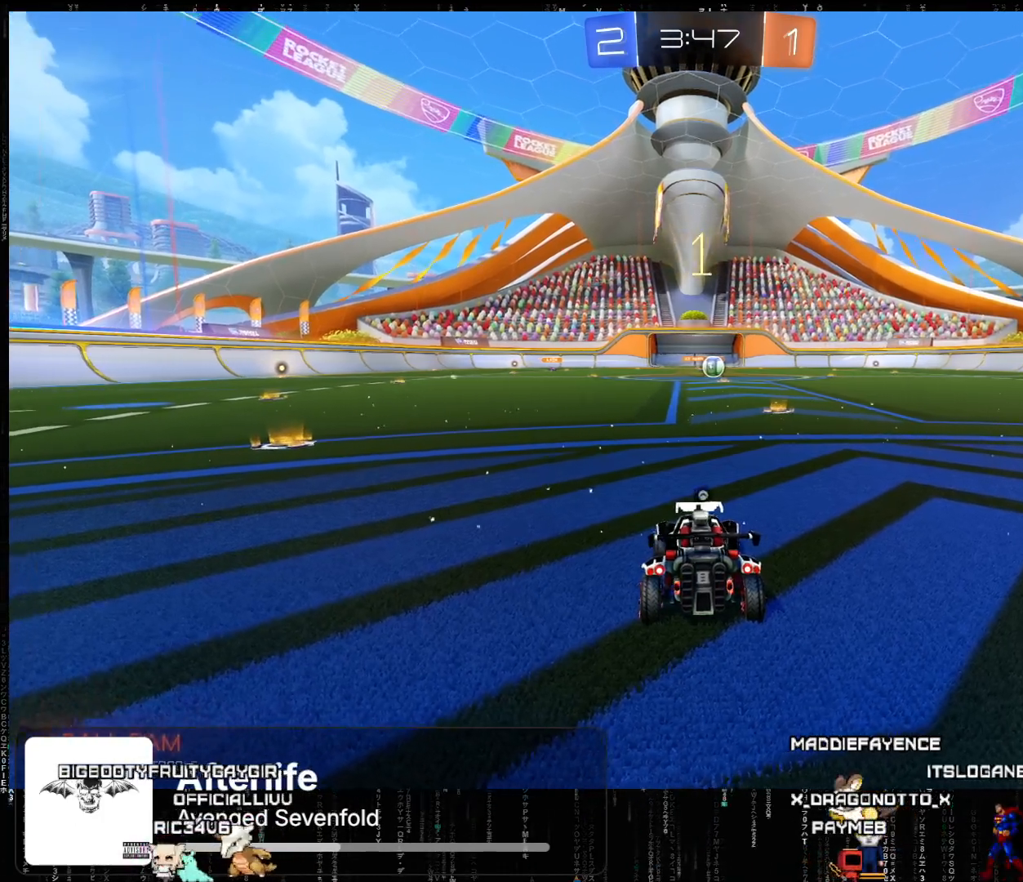
{"buttons": ["R2"], "left_stick": "center", "events": [[83, "Y", "up"], [200, "Y", "down"], [333, "Y", "up"]]}
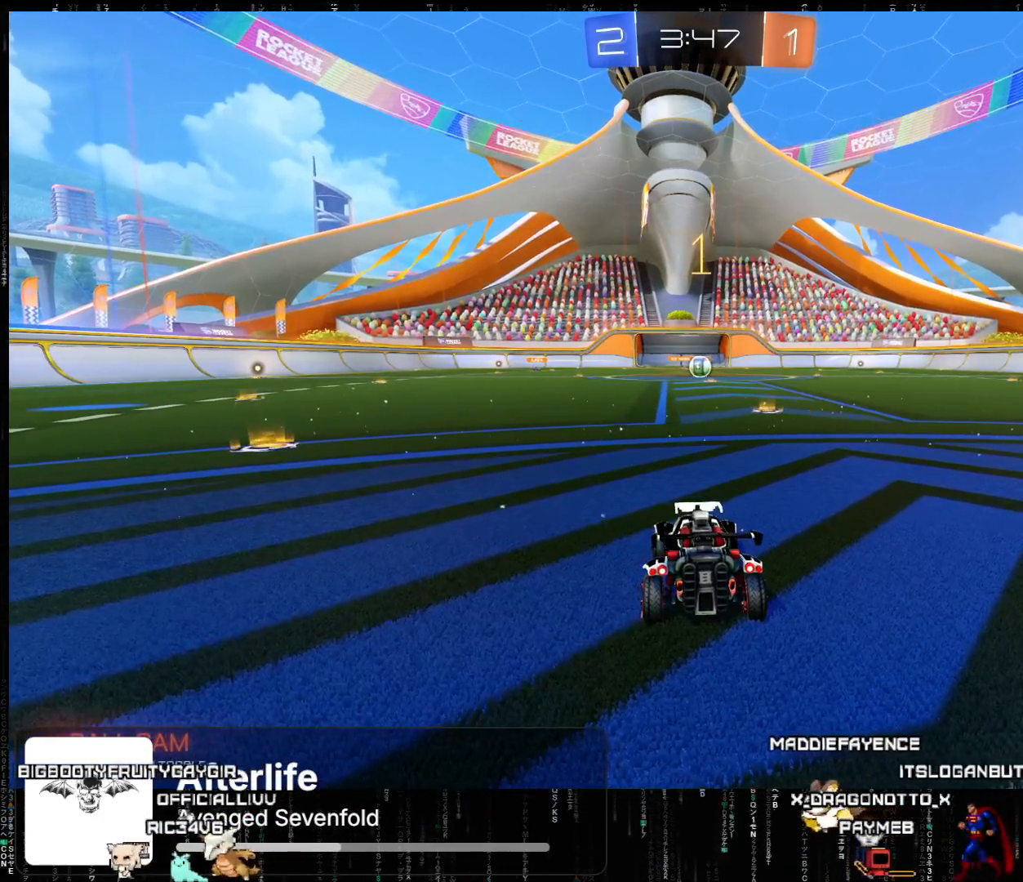
{"buttons": ["A", "R2"], "left_stick": "left", "events": [[317, "left_stick", "left"], [350, "A", "down"]]}
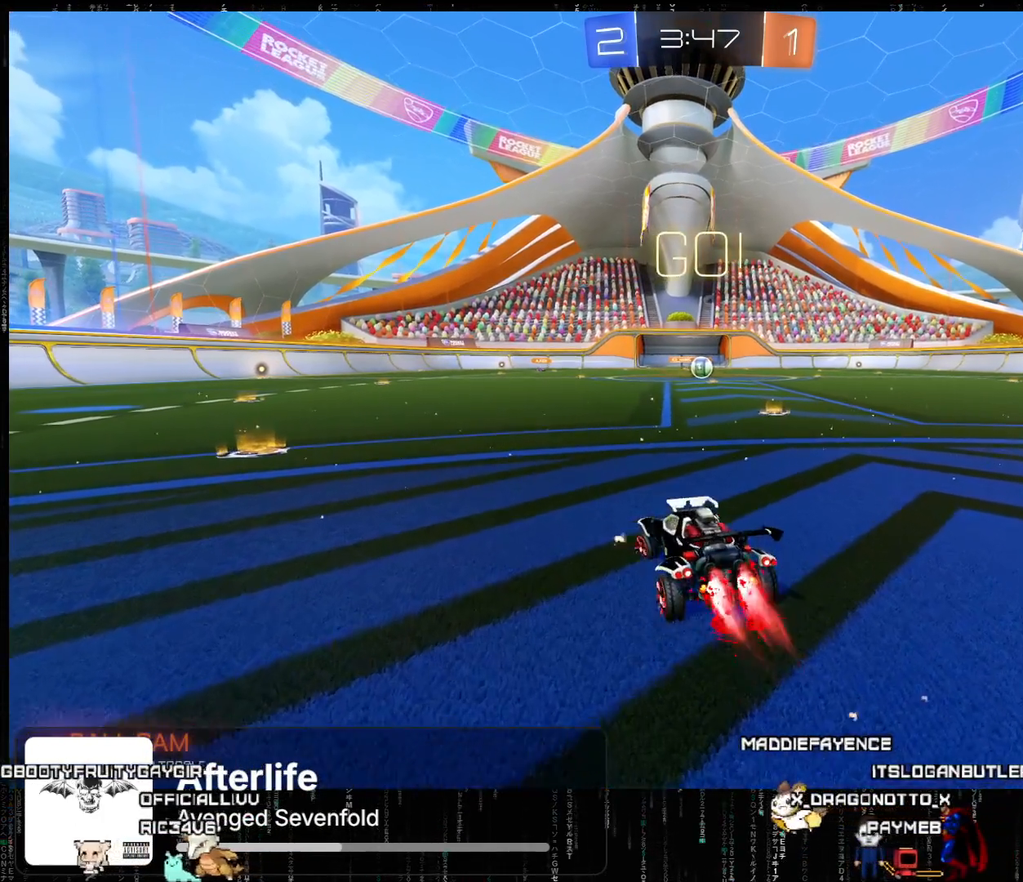
{"buttons": ["R2"], "left_stick": "left", "events": [[283, "left_stick", "center"], [450, "left_stick", "left"], [483, "A", "up"]]}
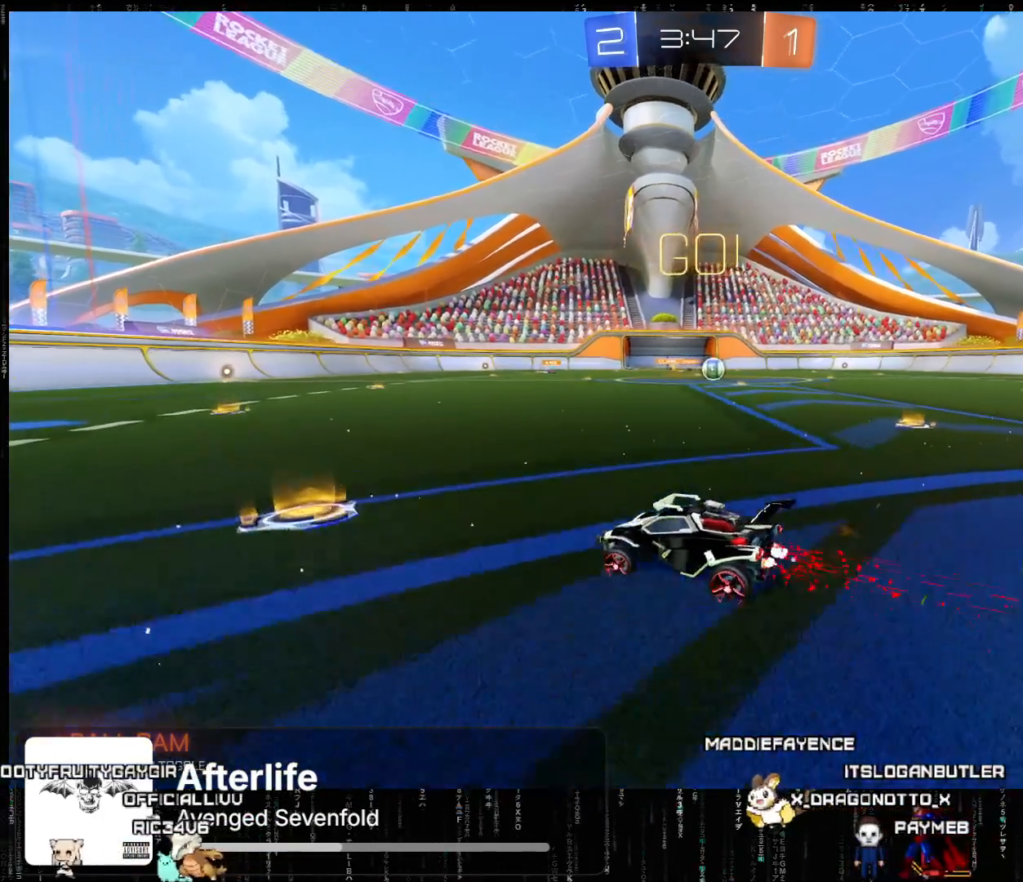
{"buttons": ["A", "R2"], "left_stick": "left", "events": [[50, "Y", "down"], [117, "Y", "up"], [217, "A", "down"], [267, "left_stick", "down-left"], [367, "left_stick", "center"], [467, "left_stick", "left"]]}
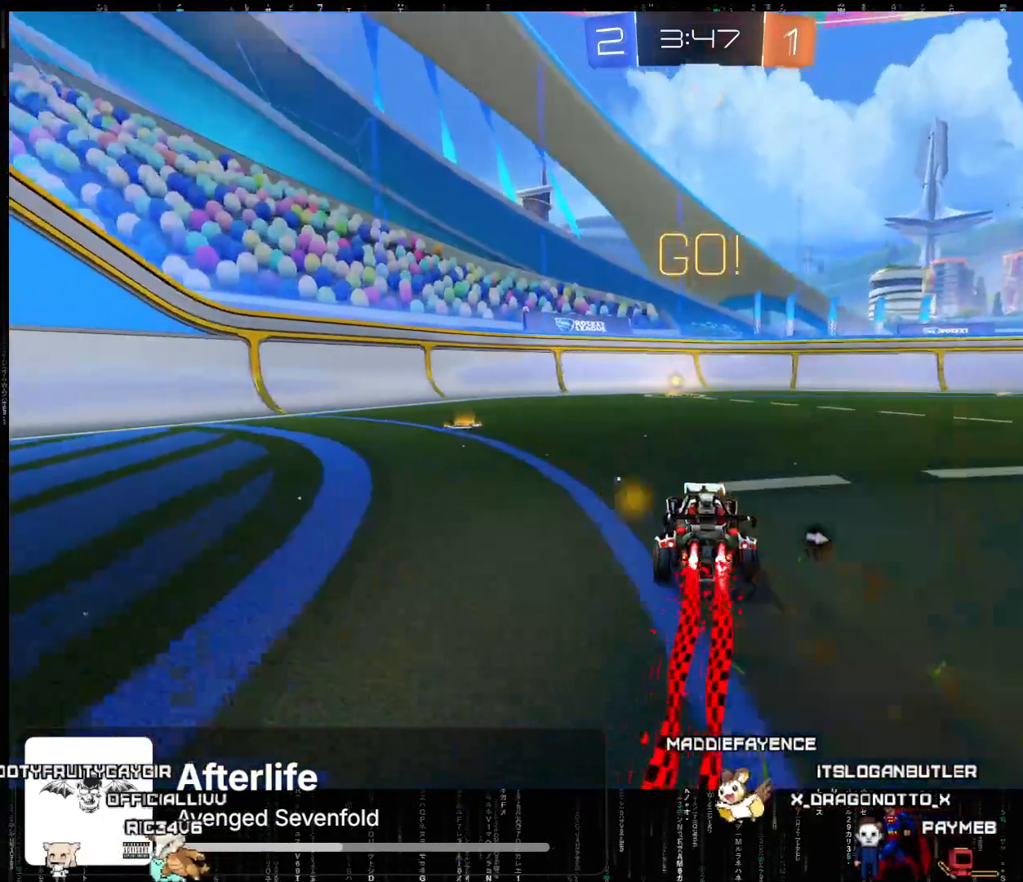
{"buttons": ["R2"], "left_stick": "center", "events": [[83, "left_stick", "center"], [233, "A", "up"], [317, "Y", "down"], [417, "Y", "up"]]}
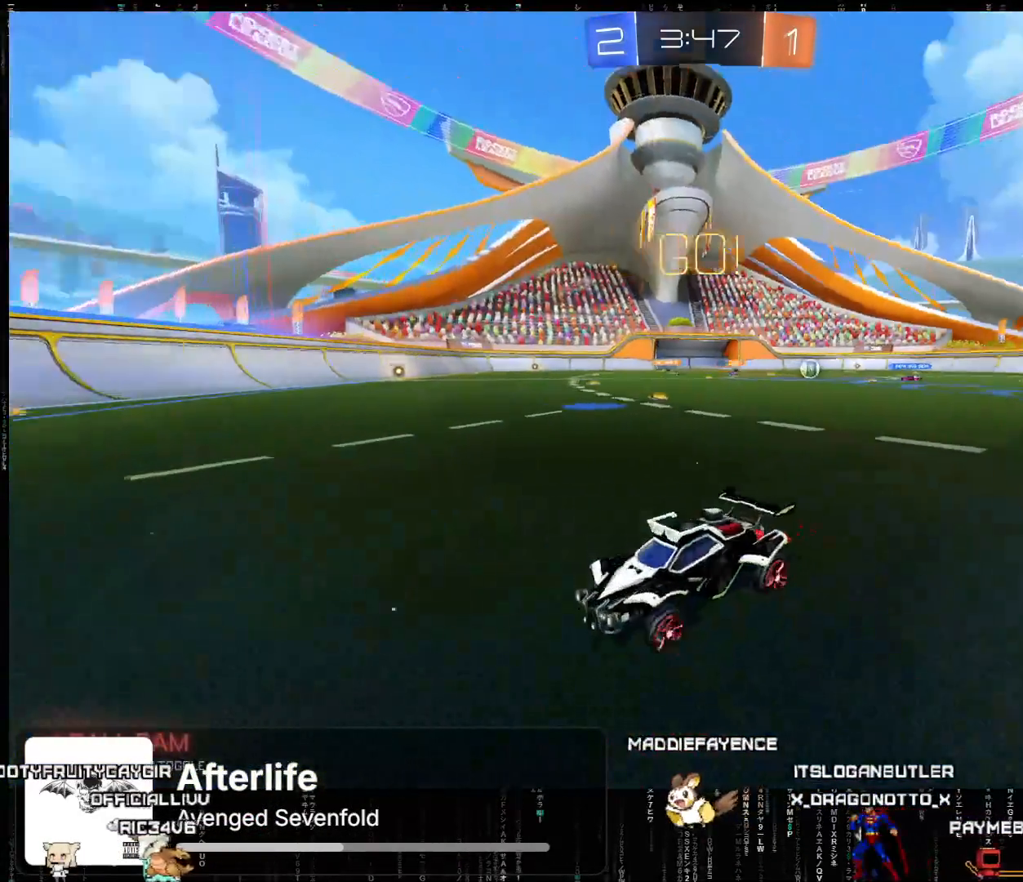
{"buttons": ["R2"], "left_stick": "right", "events": [[233, "left_stick", "right"], [283, "B", "down"], [450, "B", "up"]]}